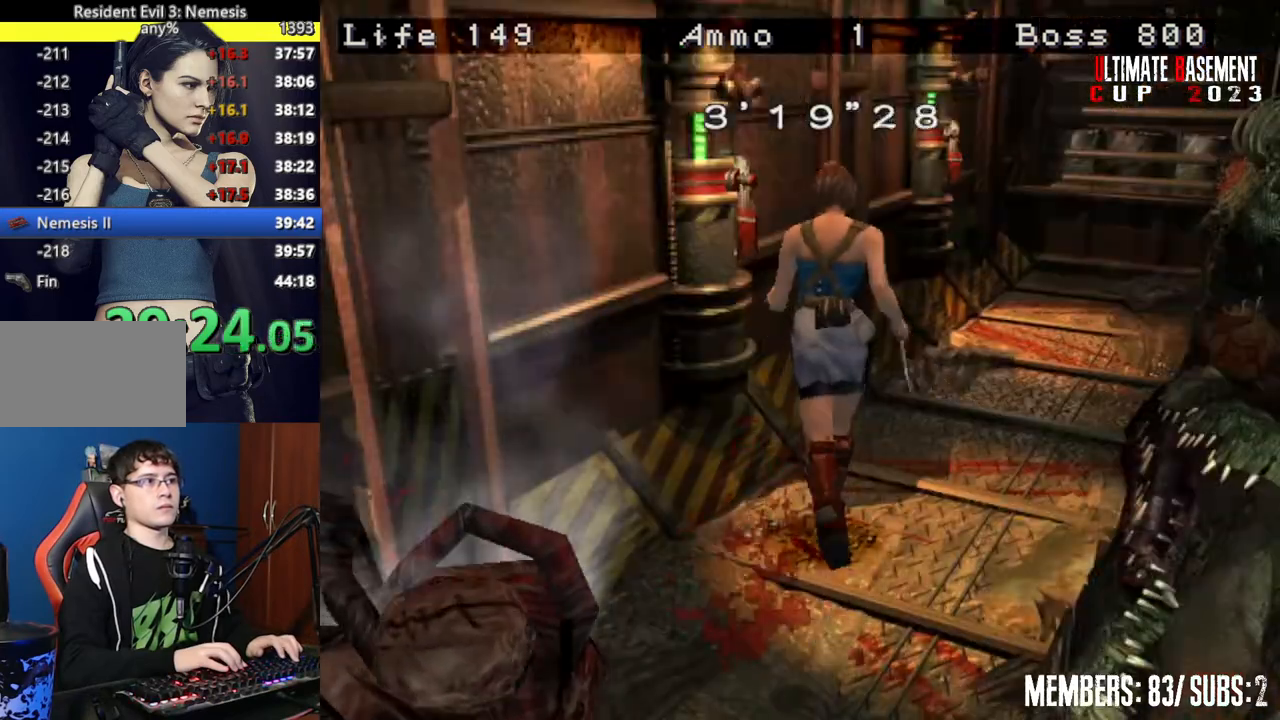
Gameplay with keyboard; each line is a JSON object with the keys held at the frame after it. "events" lists presses ("down") and releases ("up") of "a", "d", "k", "l", "o", "q", "s", "semicolon", "shift", "space" and "w" between this image and that frame as [ms after this image, input, new state], when the widget could be followed in between. No other keys are recorded. Mouse input is not recorded.
{"keys": ["l", "semicolon", "w"], "events": [[50, "l", "down"], [50, "shift", "up"], [50, "w", "up"], [250, "w", "down"], [500, "semicolon", "down"]]}
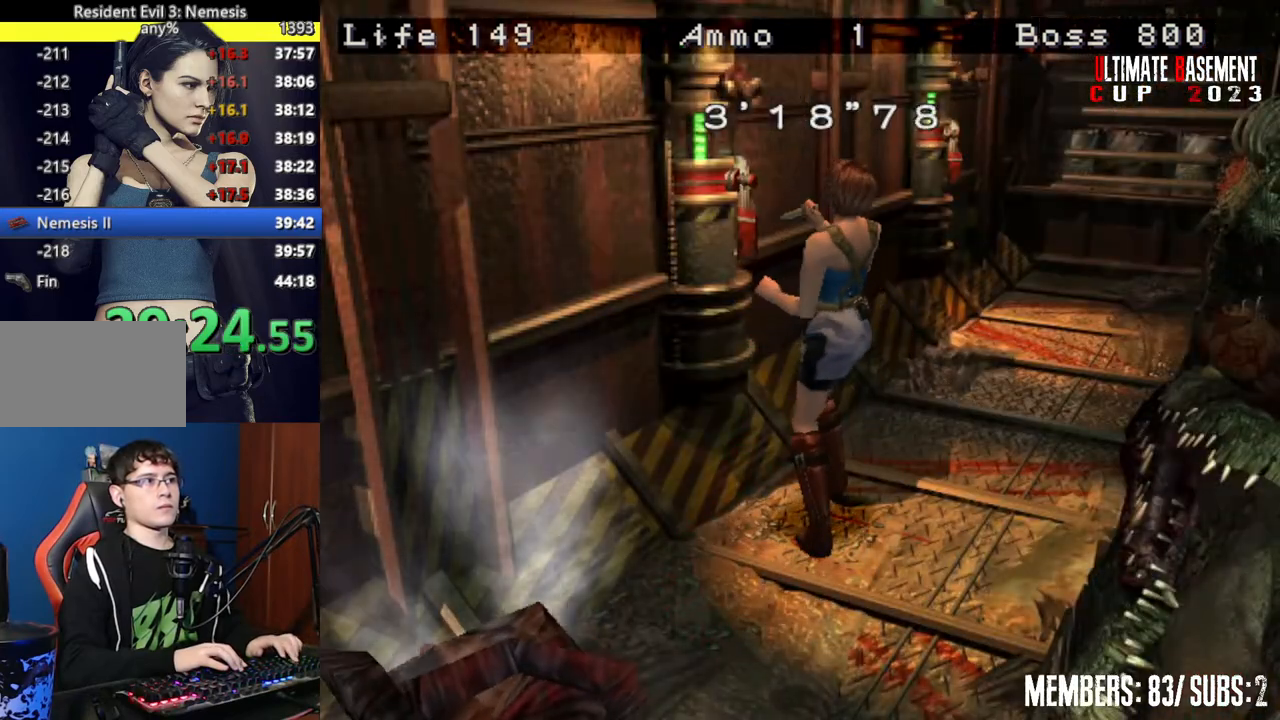
{"keys": ["l", "w"], "events": [[117, "semicolon", "up"]]}
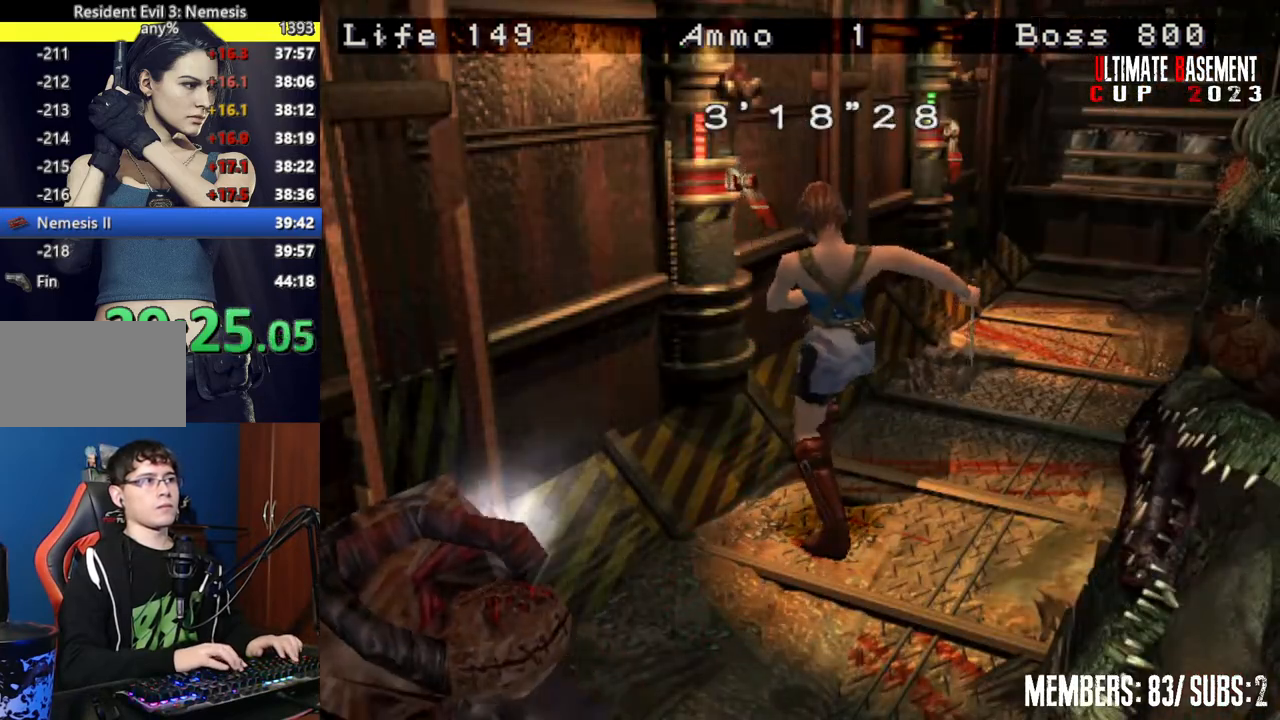
{"keys": ["d"], "events": [[100, "l", "up"], [100, "w", "up"], [217, "d", "down"]]}
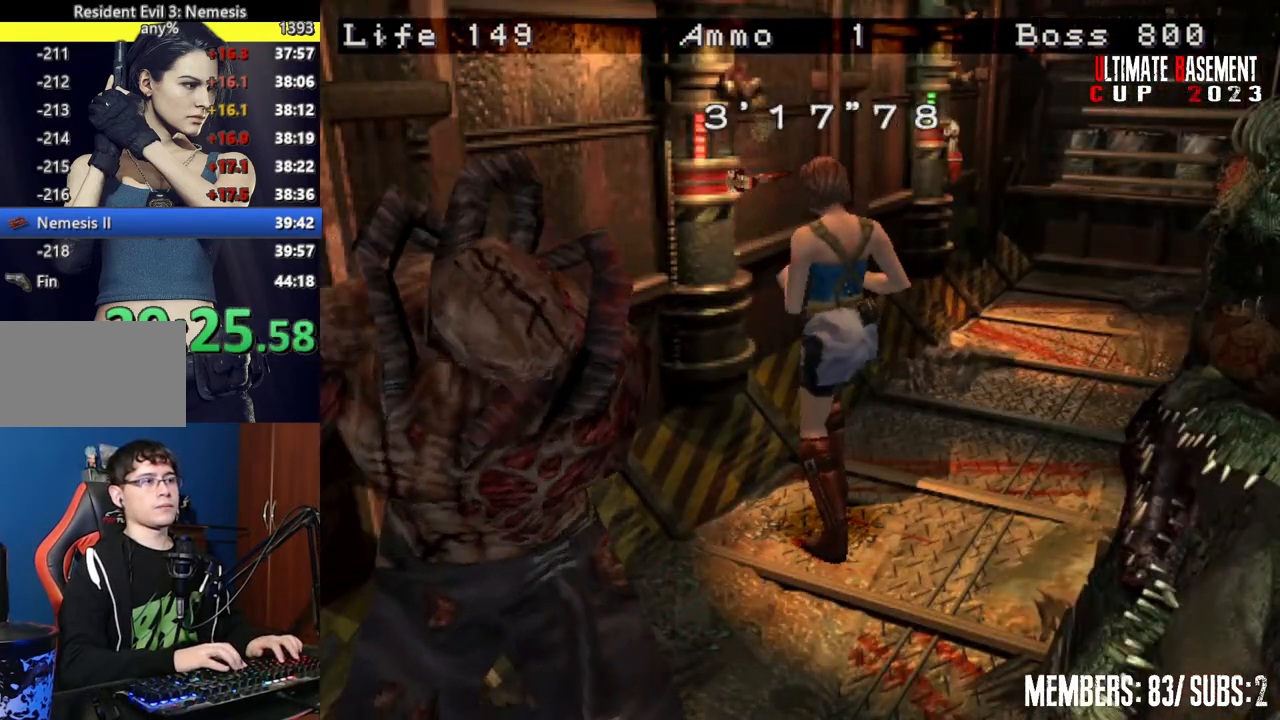
{"keys": ["d"], "events": []}
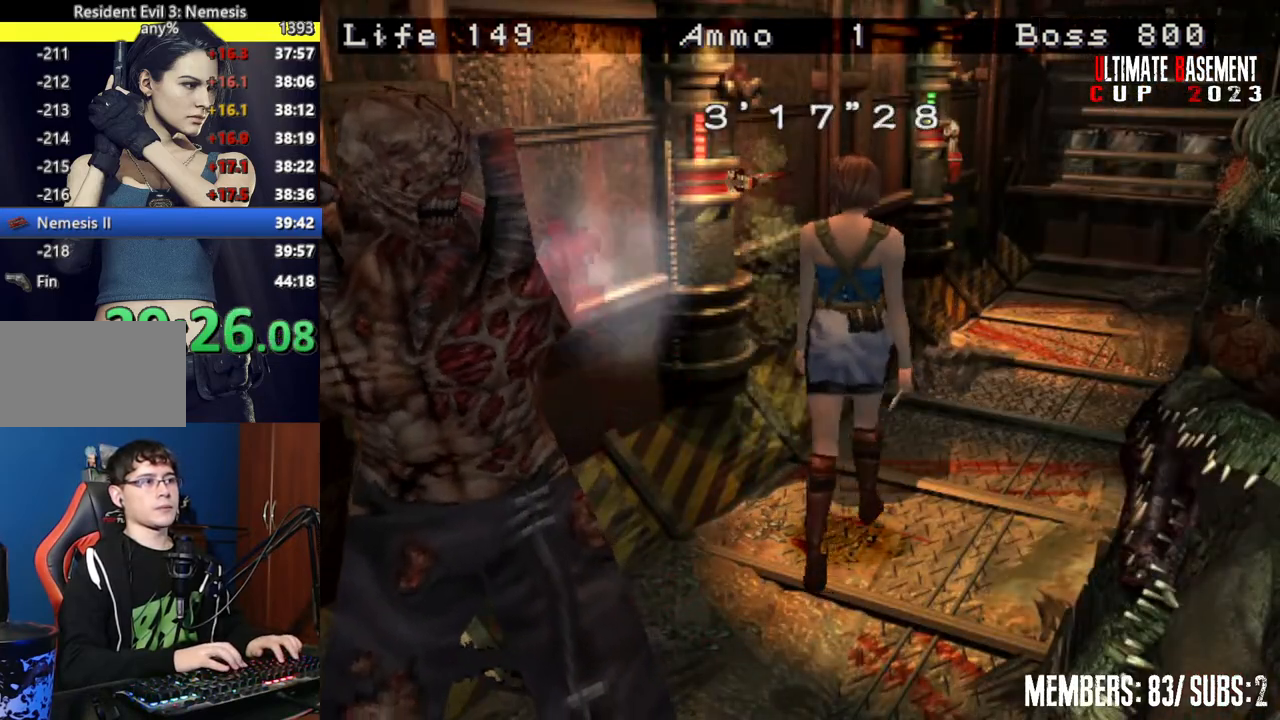
{"keys": ["shift"], "events": [[67, "d", "up"], [217, "shift", "down"]]}
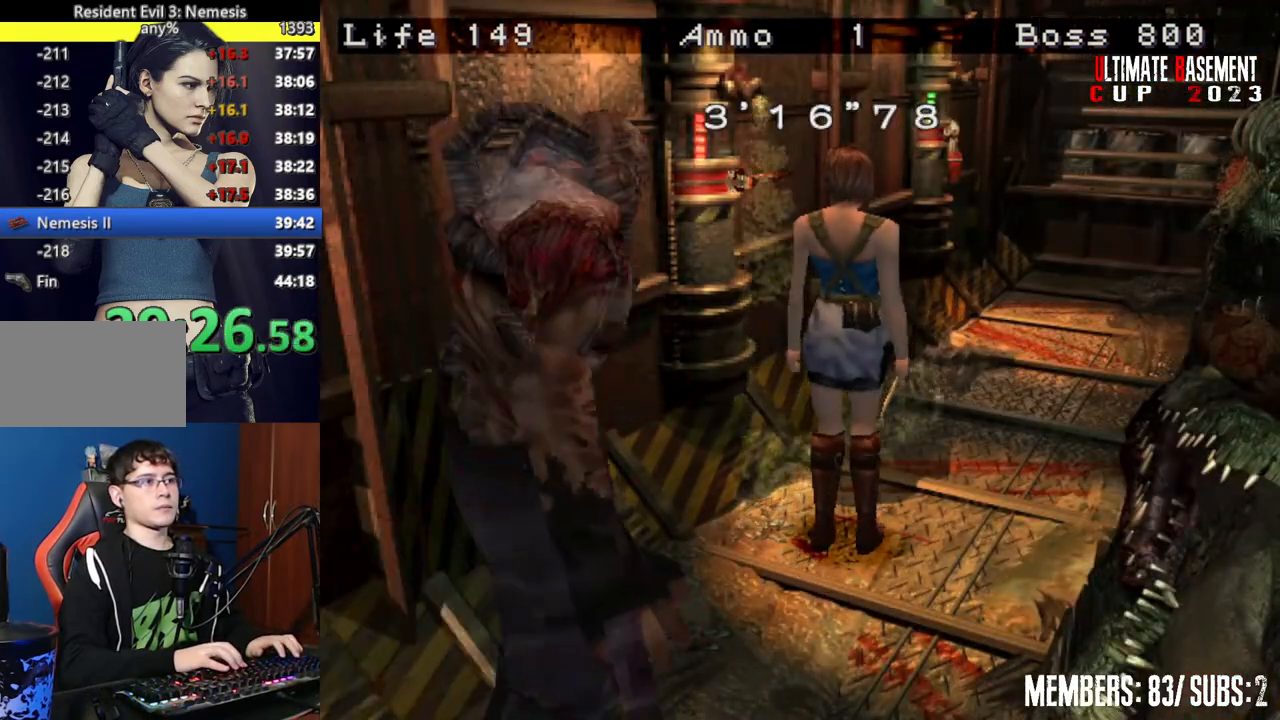
{"keys": ["shift", "w"], "events": [[467, "w", "down"]]}
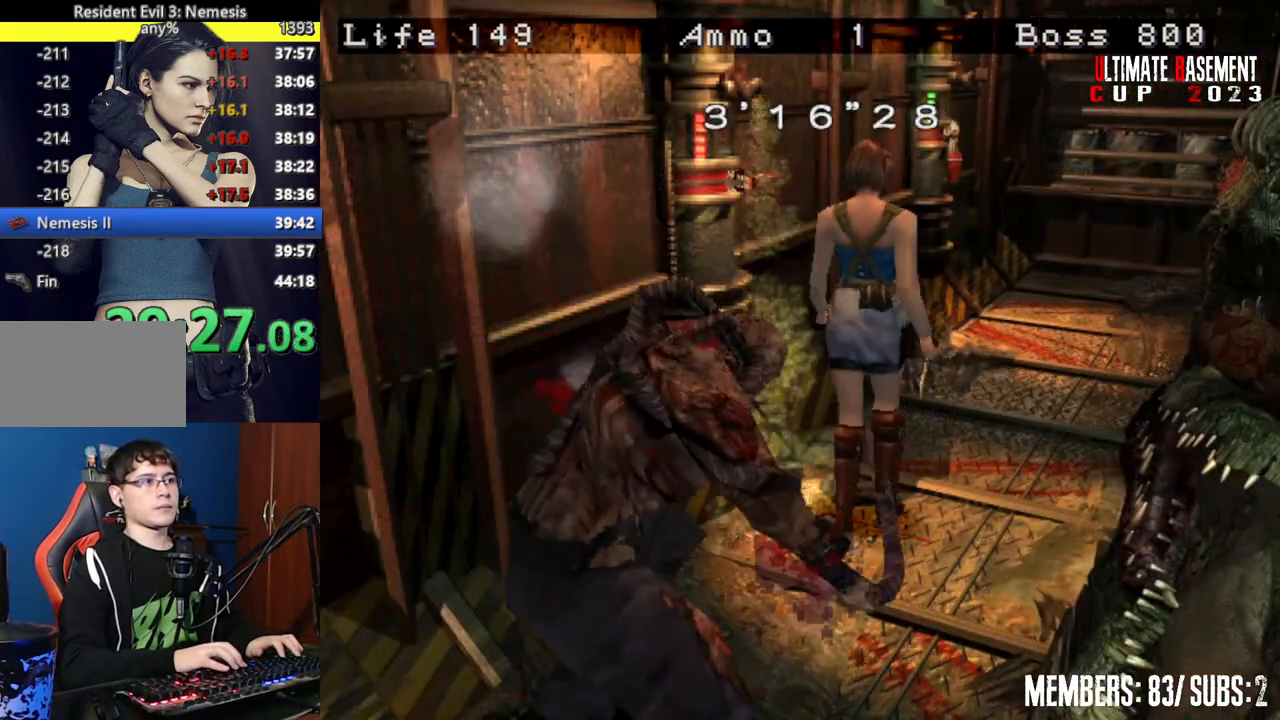
{"keys": ["d", "shift", "w"], "events": [[467, "d", "down"]]}
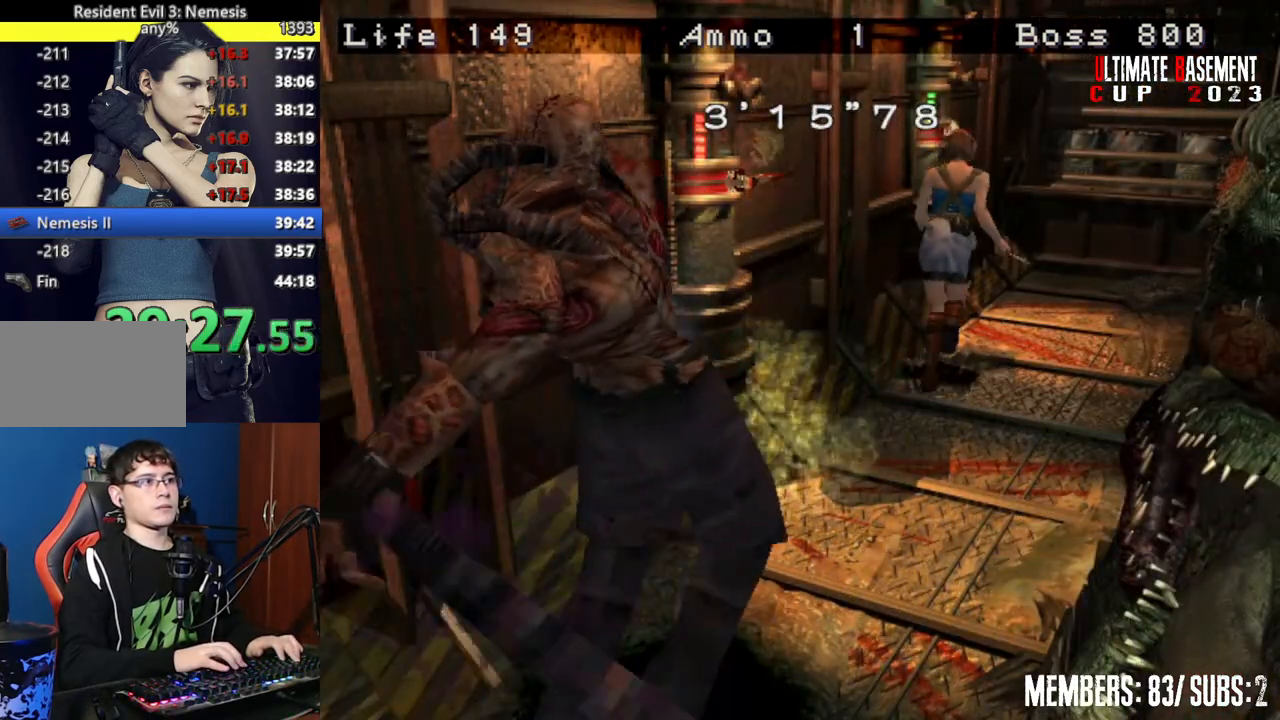
{"keys": ["shift", "w"], "events": [[117, "d", "up"]]}
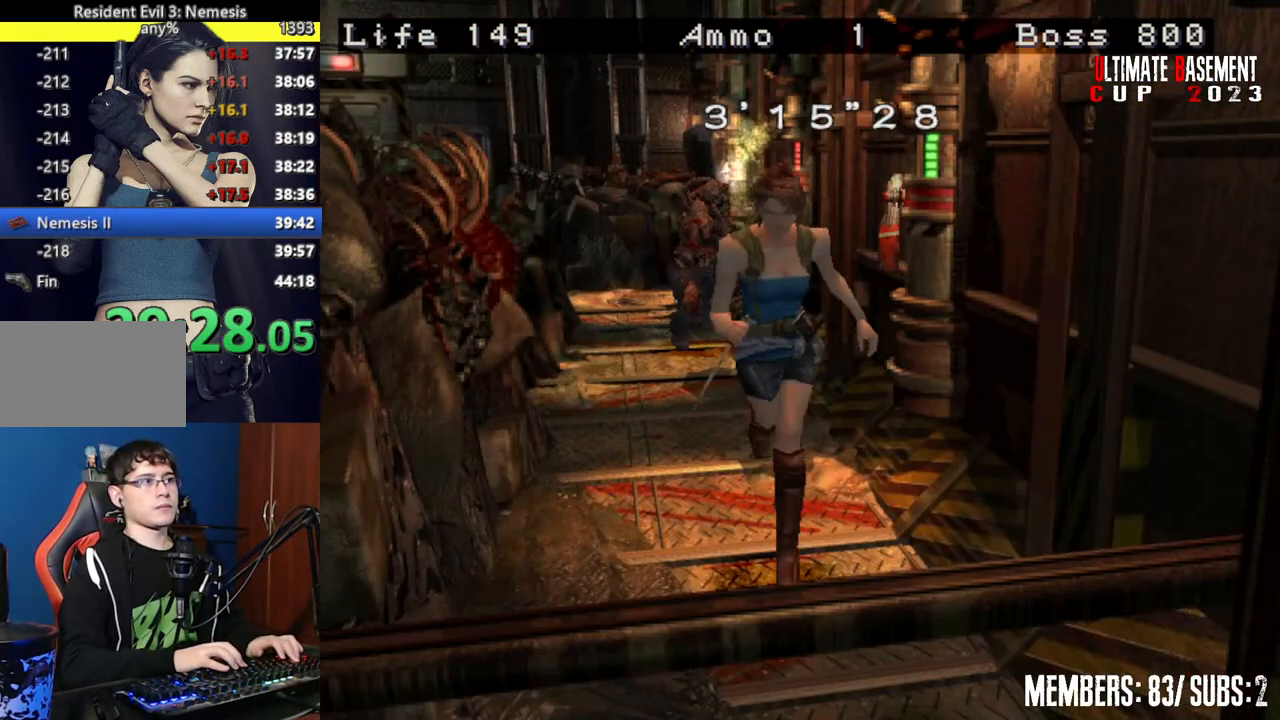
{"keys": ["shift", "w"], "events": [[150, "shift", "up"], [150, "w", "up"], [217, "s", "down"], [217, "shift", "down"], [317, "s", "up"], [467, "w", "down"]]}
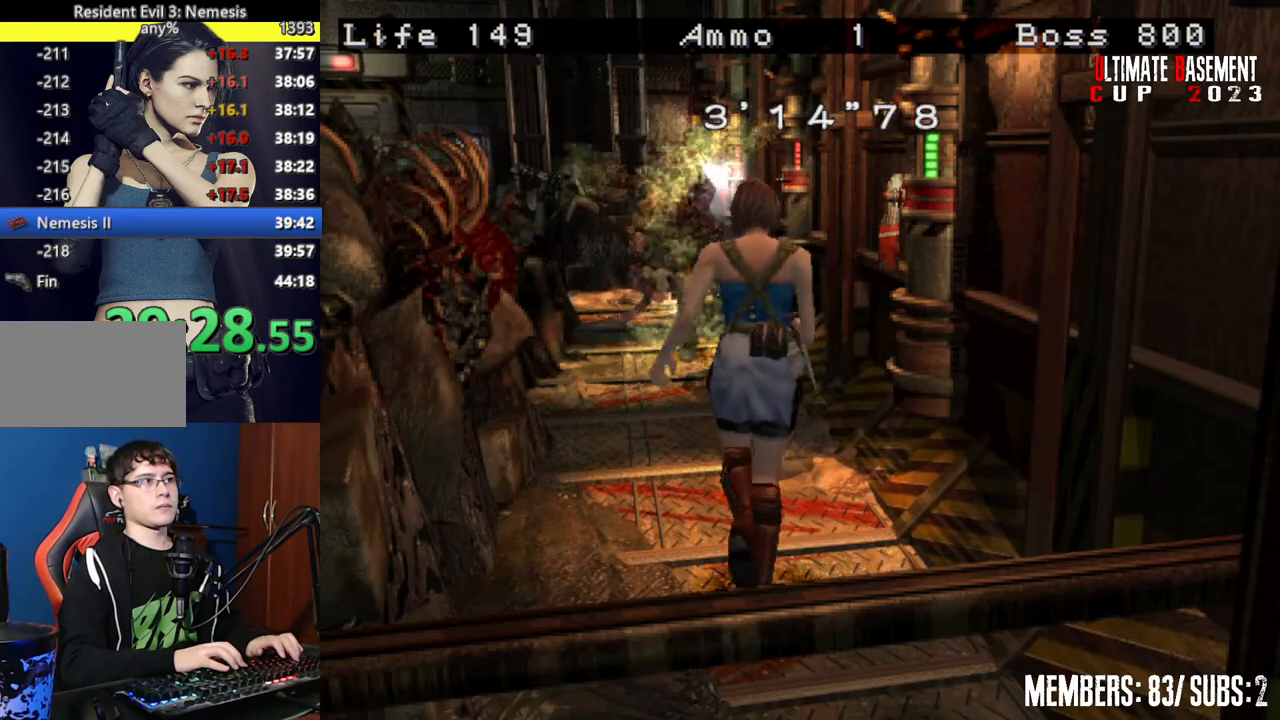
{"keys": ["shift", "w"], "events": []}
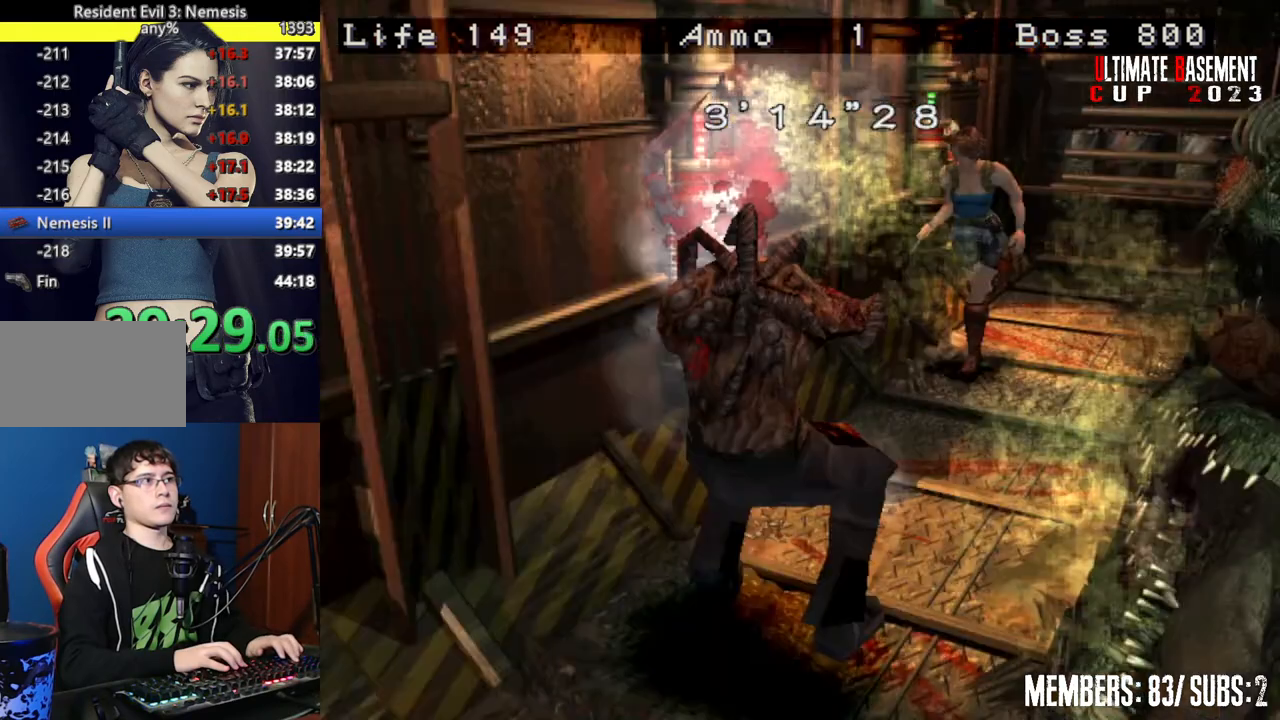
{"keys": ["s", "shift"], "events": [[250, "w", "up"], [300, "shift", "up"], [400, "s", "down"], [400, "shift", "down"]]}
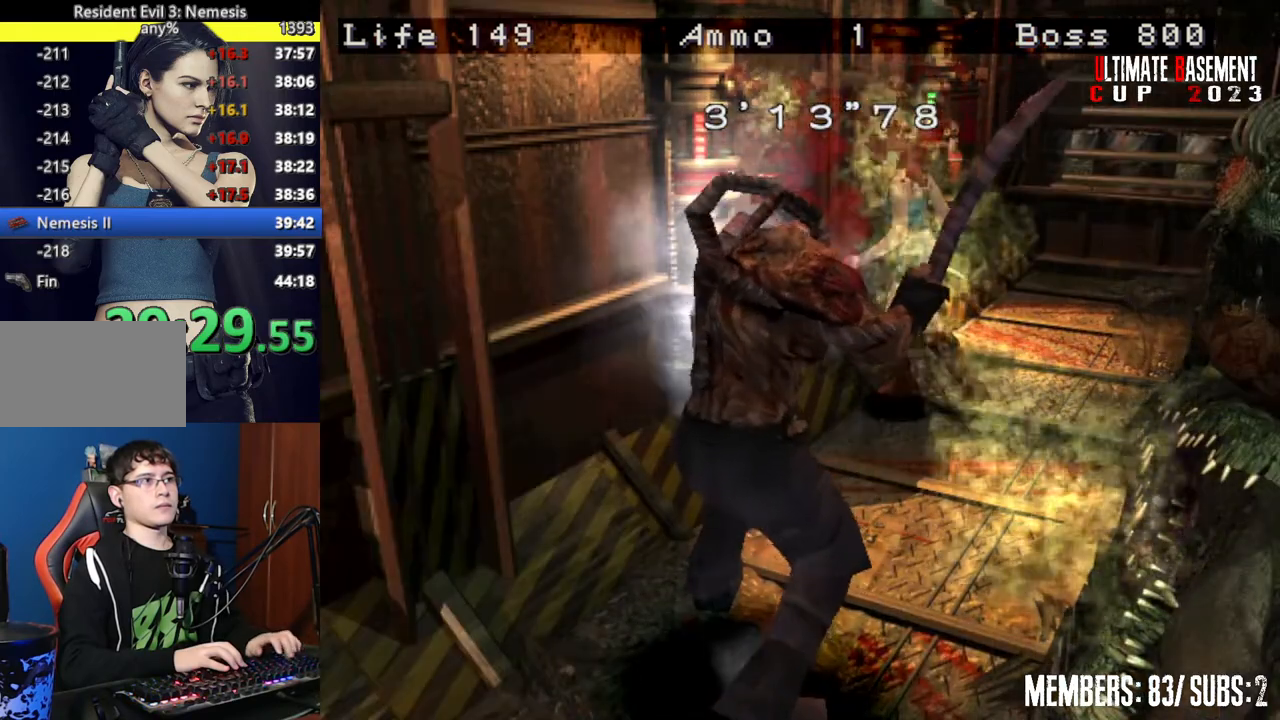
{"keys": ["s"], "events": [[50, "s", "up"], [100, "shift", "up"], [250, "a", "down"], [367, "s", "down"], [467, "a", "up"]]}
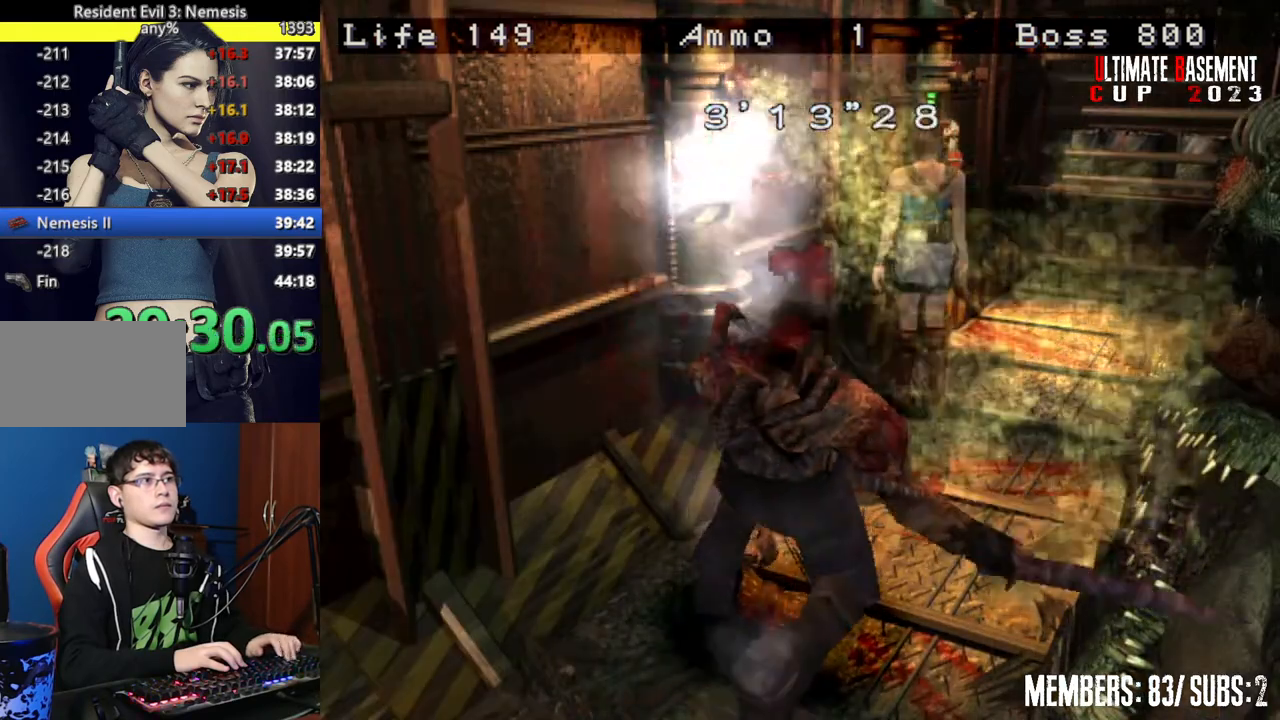
{"keys": ["d", "s"], "events": [[450, "d", "down"]]}
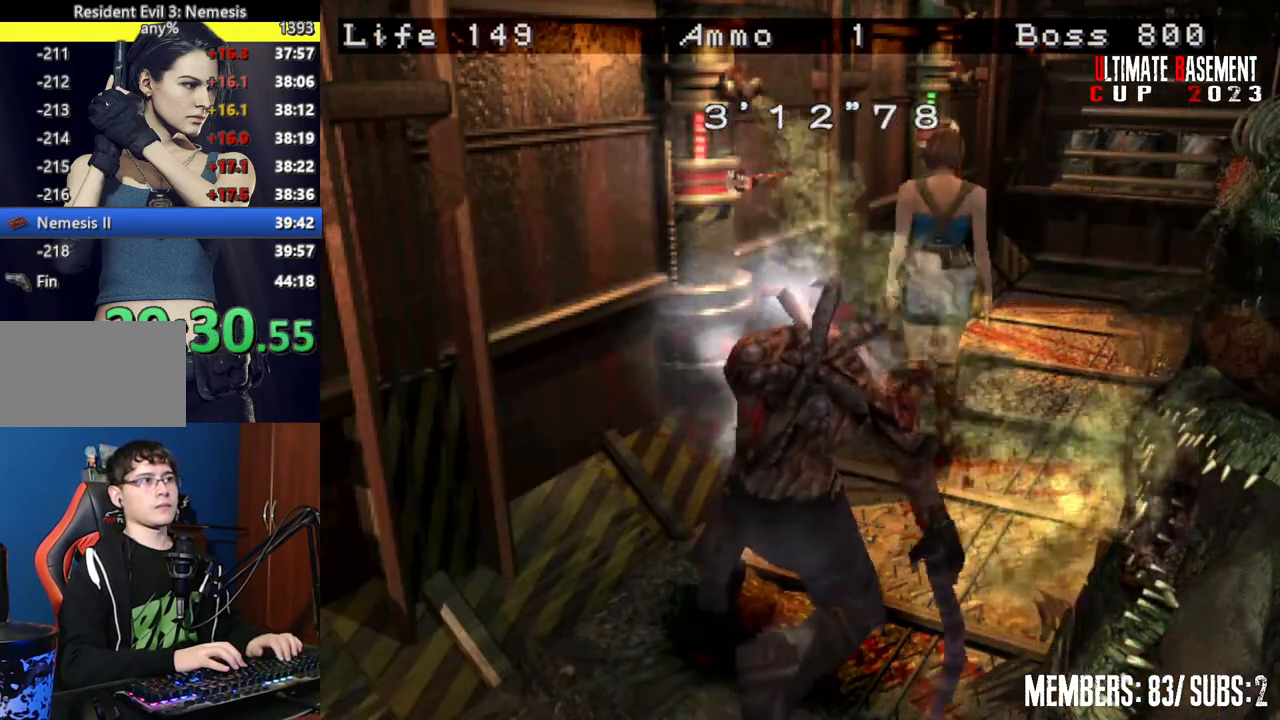
{"keys": ["d", "s"], "events": [[167, "d", "up"], [400, "d", "down"]]}
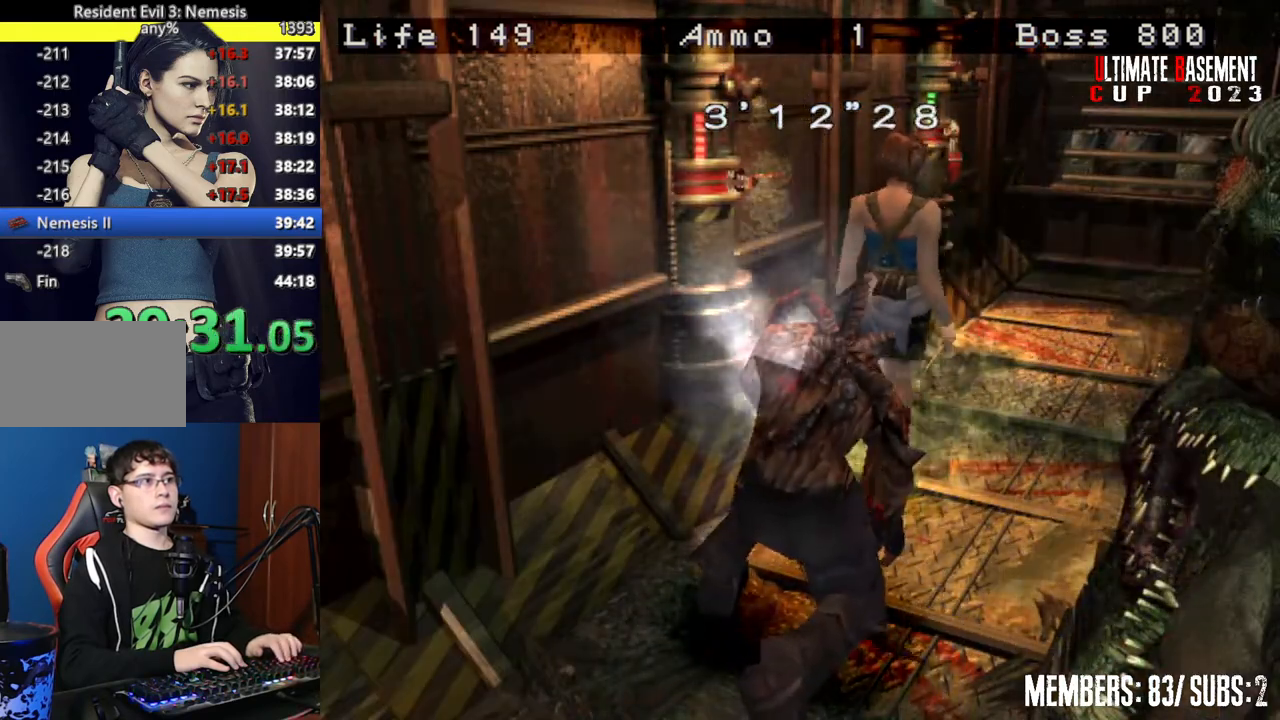
{"keys": ["shift"], "events": [[100, "d", "up"], [100, "s", "up"], [267, "shift", "down"]]}
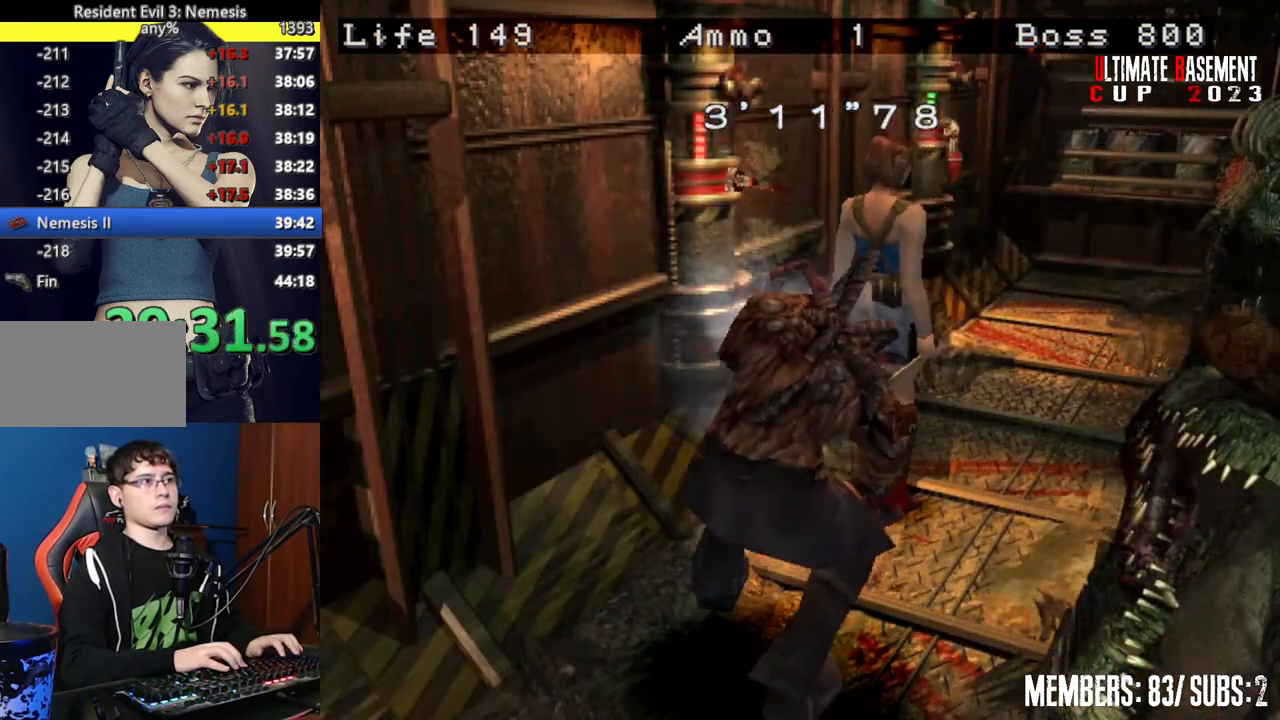
{"keys": ["d", "shift", "w"], "events": [[250, "w", "down"], [450, "d", "down"]]}
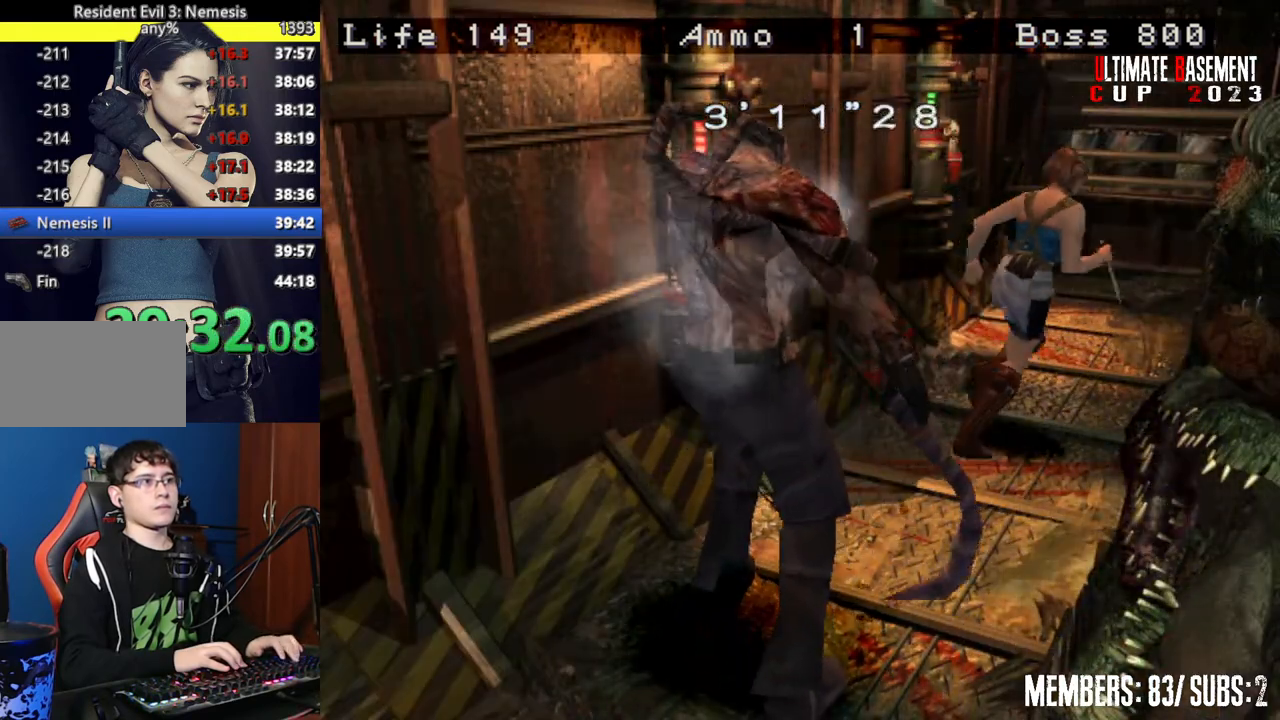
{"keys": ["shift", "w"], "events": [[17, "d", "up"], [250, "a", "down"], [350, "a", "up"]]}
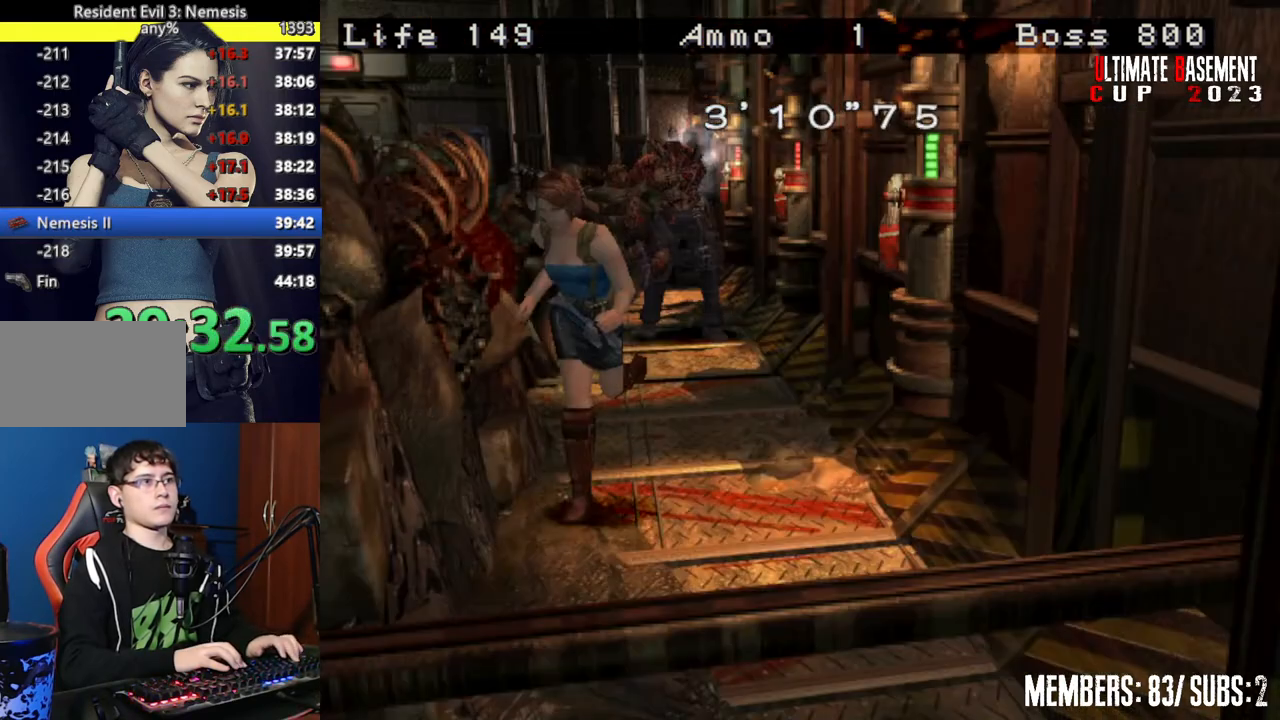
{"keys": ["l"], "events": [[217, "l", "down"], [217, "w", "up"], [267, "shift", "up"]]}
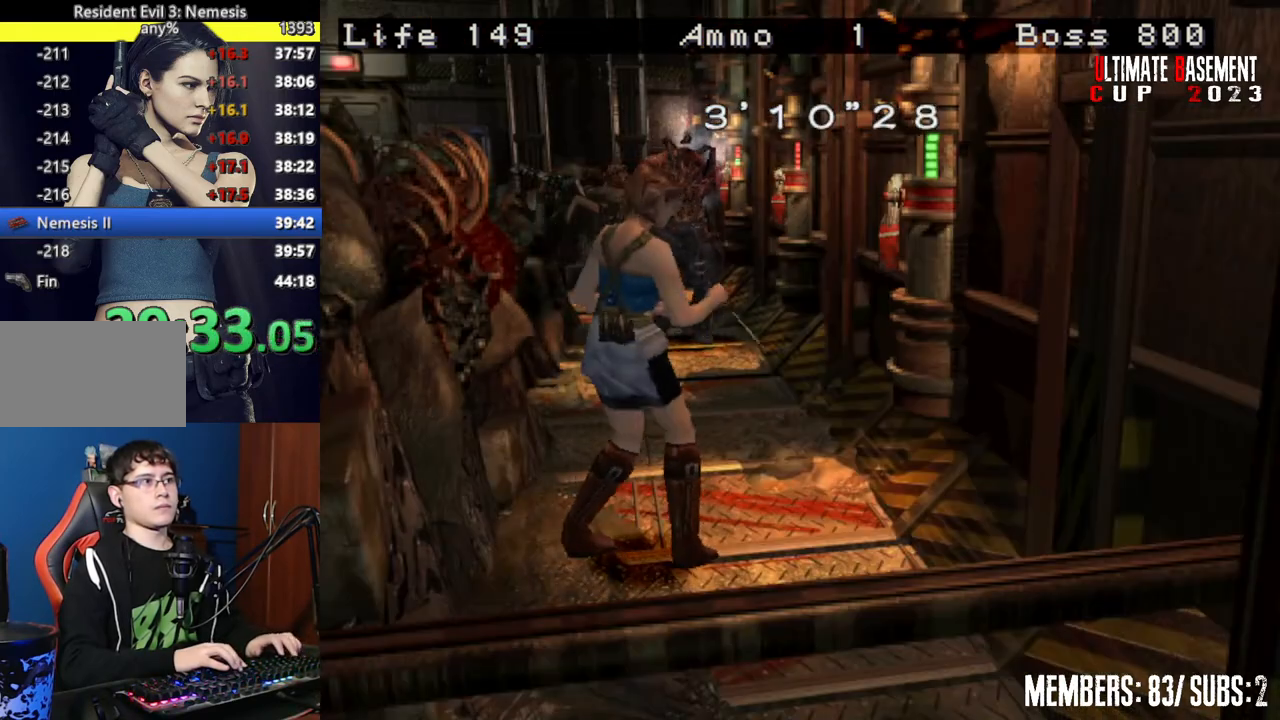
{"keys": ["l"], "events": []}
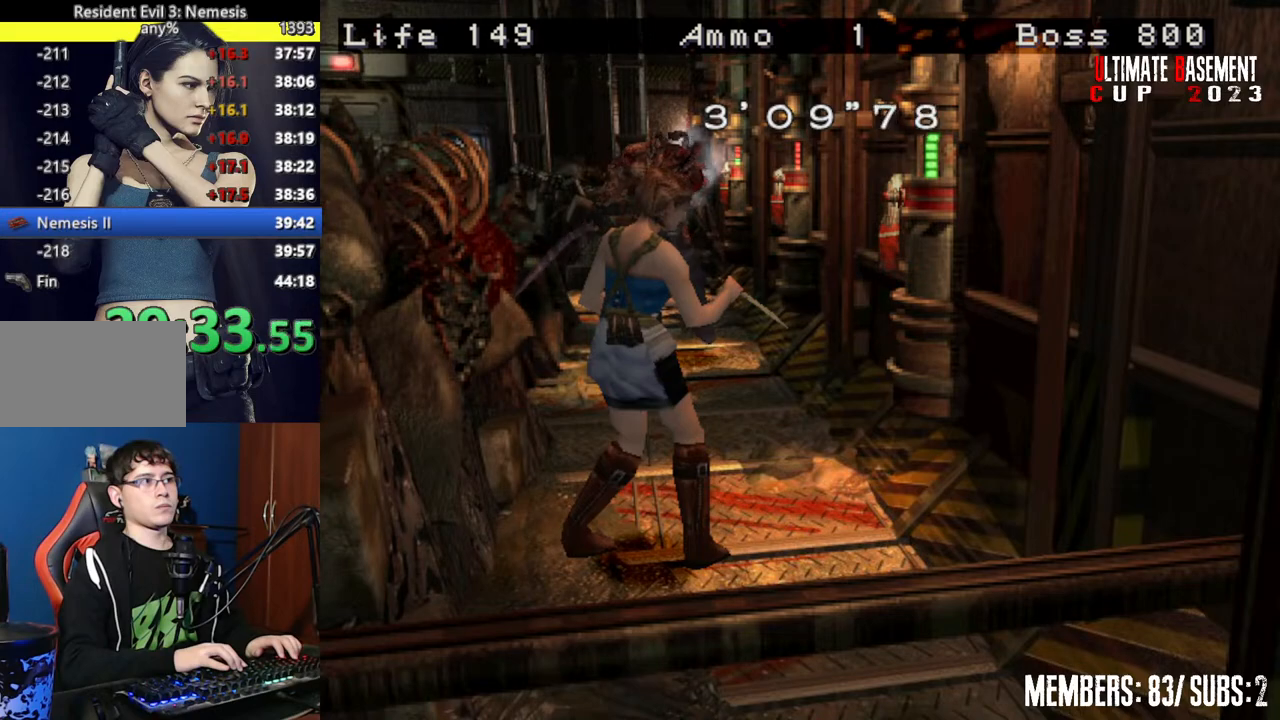
{"keys": ["l"], "events": [[167, "semicolon", "down"], [500, "semicolon", "up"]]}
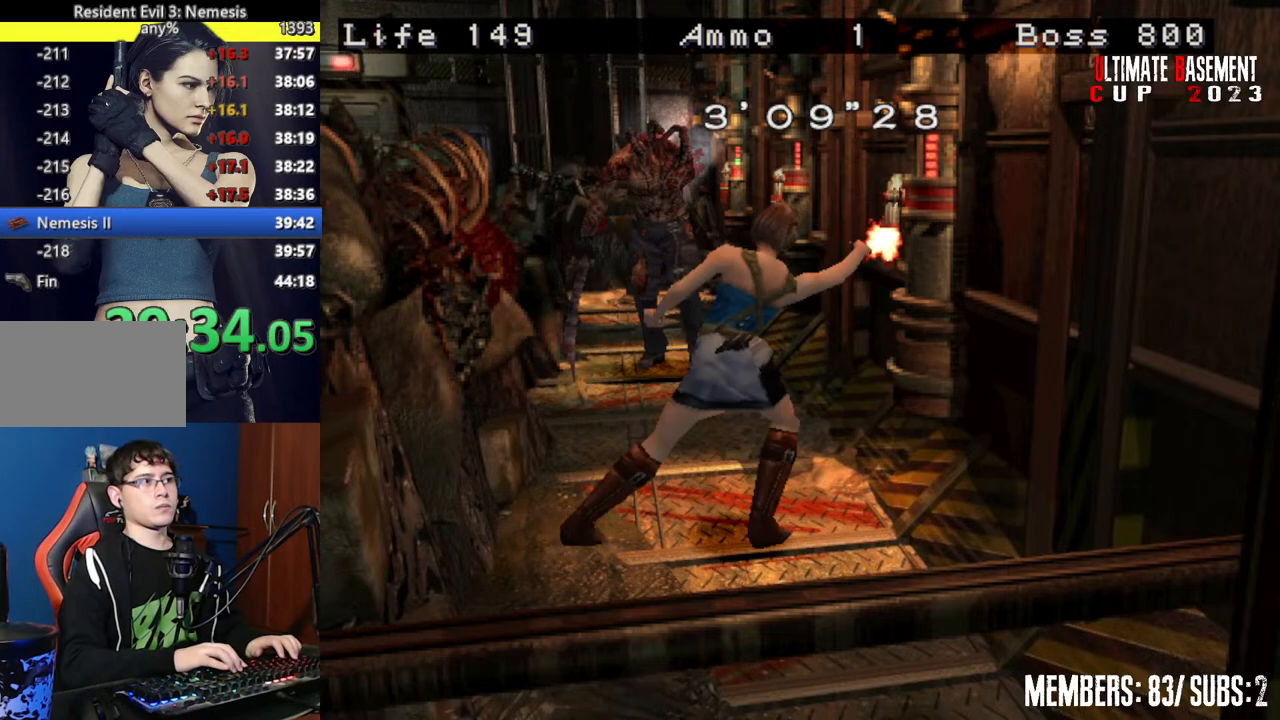
{"keys": ["shift"], "events": [[367, "l", "up"], [500, "shift", "down"]]}
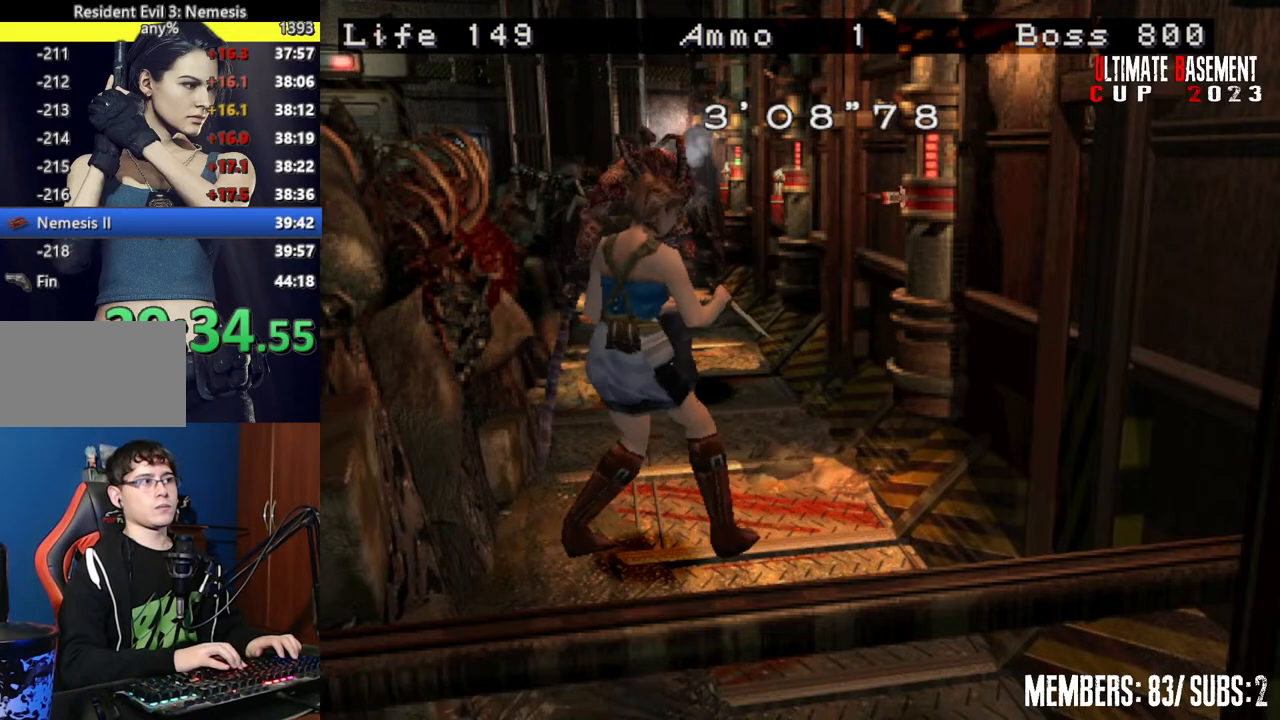
{"keys": ["a", "shift", "w"], "events": [[150, "w", "down"], [400, "a", "down"]]}
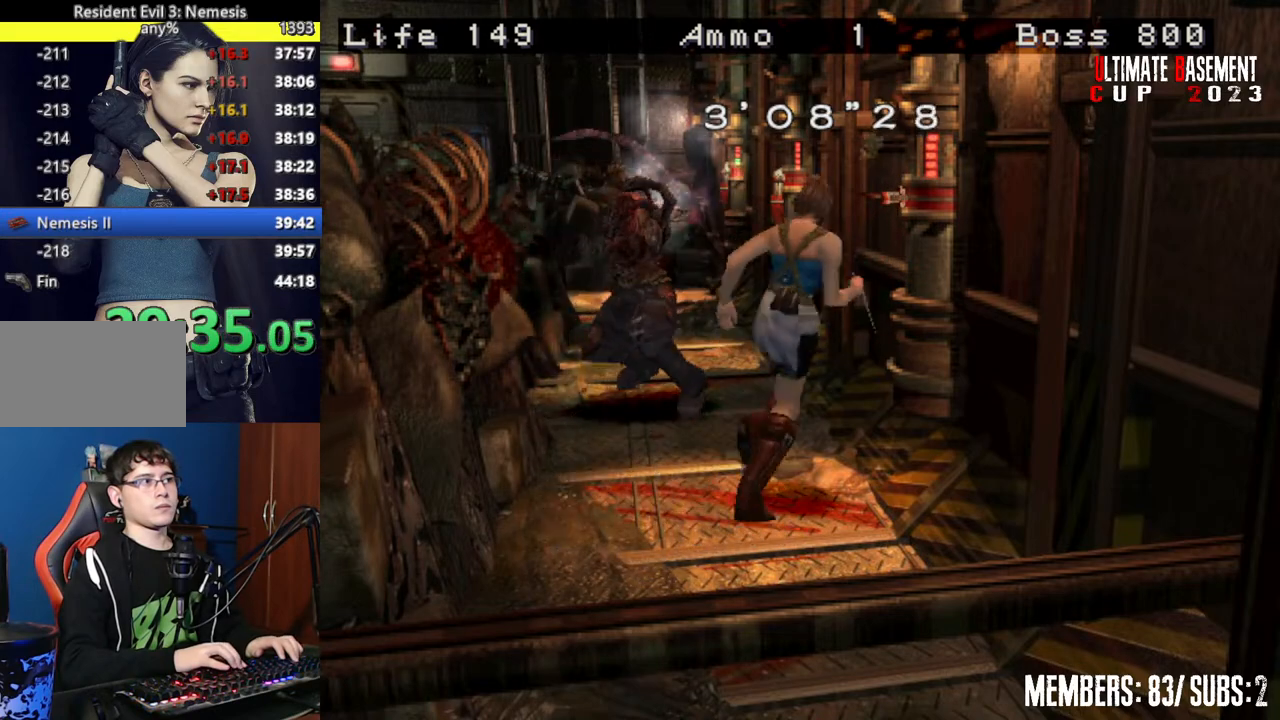
{"keys": ["a", "shift", "w"], "events": []}
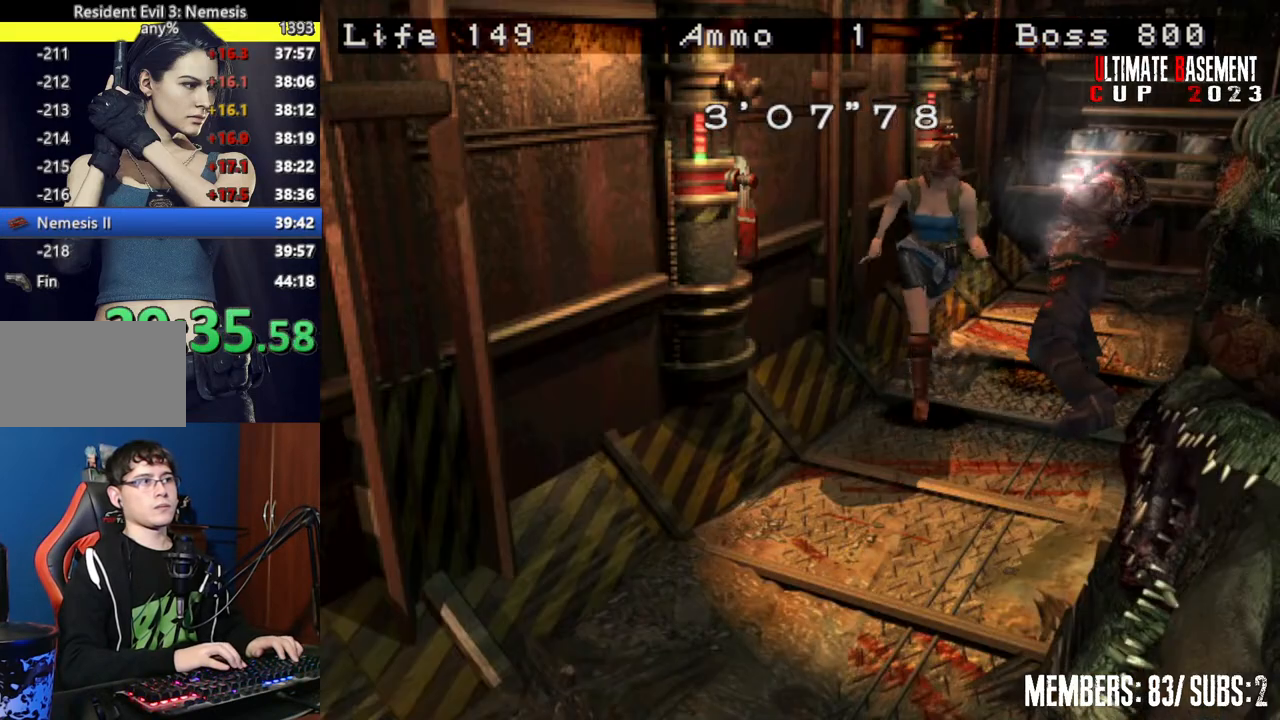
{"keys": ["d", "shift"], "events": [[50, "w", "up"], [267, "a", "up"], [367, "d", "down"]]}
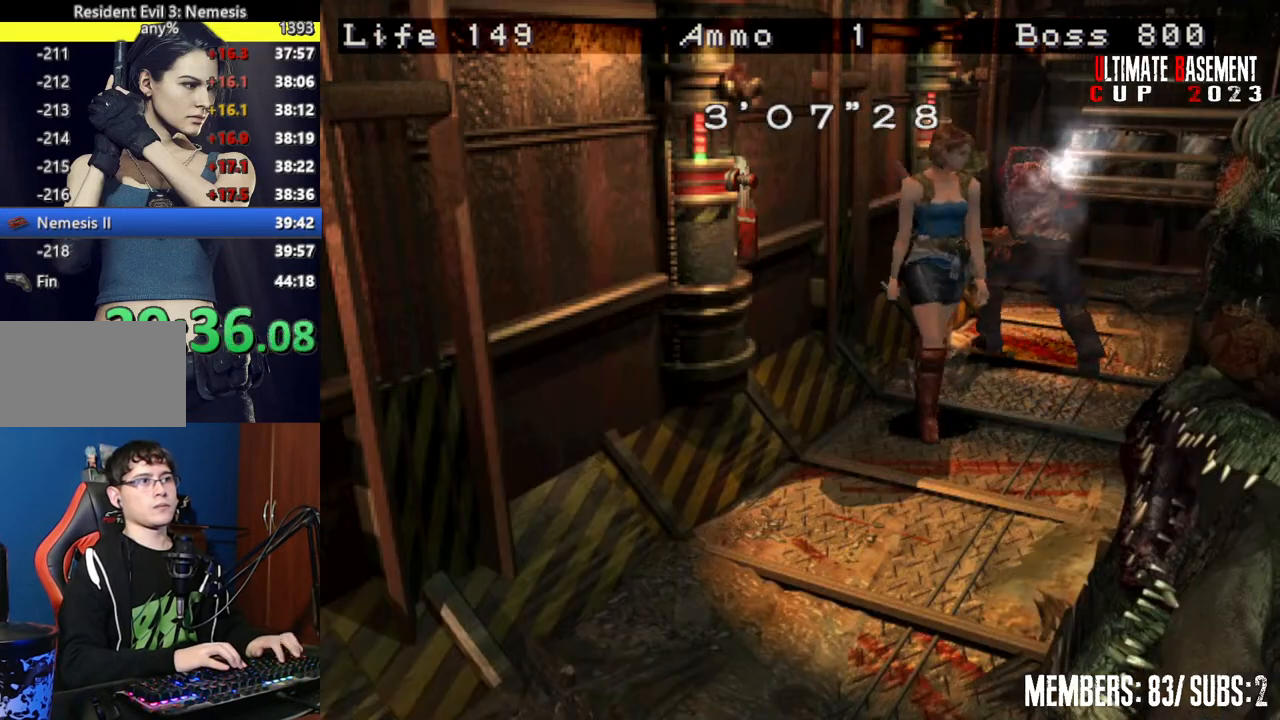
{"keys": ["shift", "w"], "events": [[150, "w", "down"], [350, "d", "up"]]}
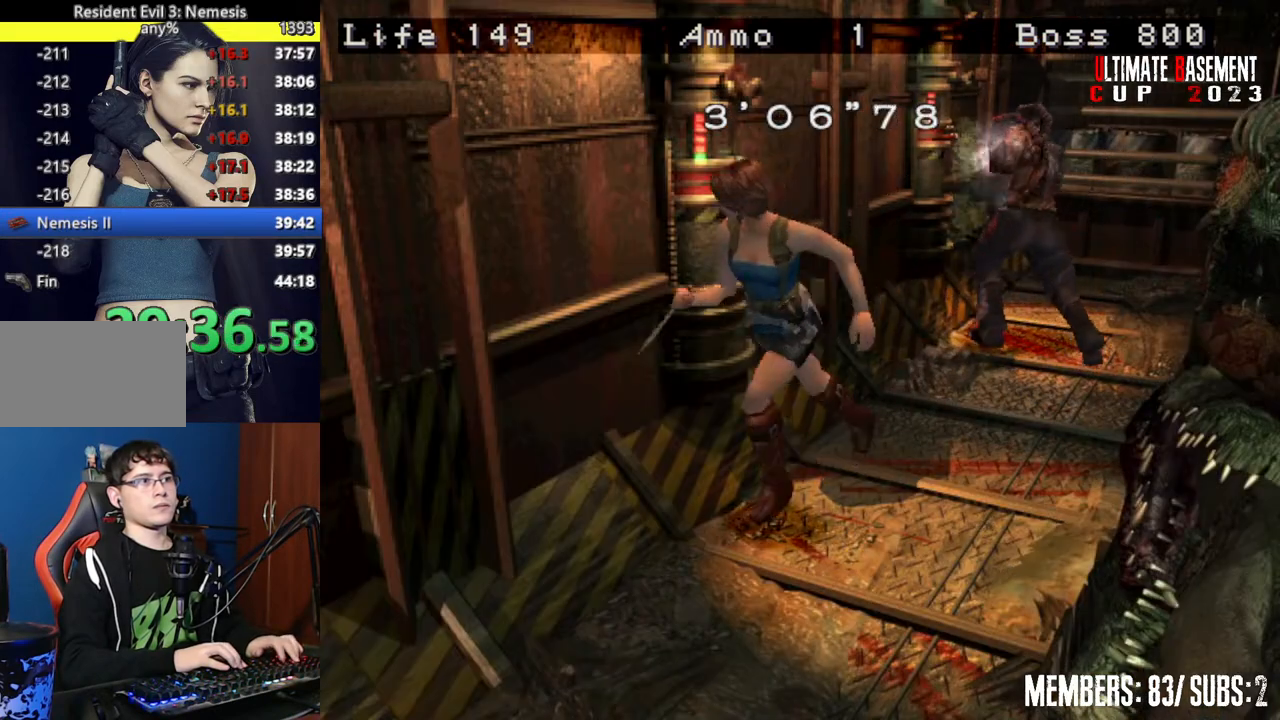
{"keys": ["shift", "w"], "events": [[117, "w", "up"], [217, "a", "down"], [400, "a", "up"], [500, "w", "down"]]}
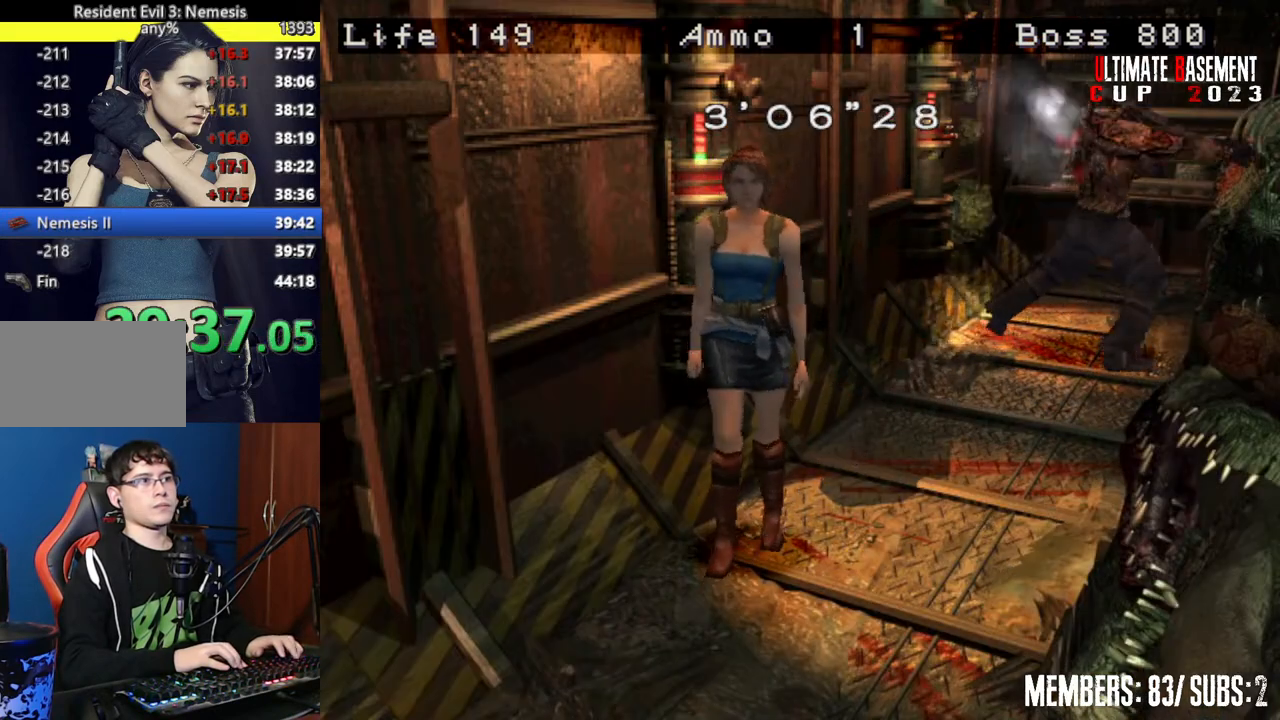
{"keys": ["shift", "w"], "events": [[367, "a", "down"], [467, "a", "up"]]}
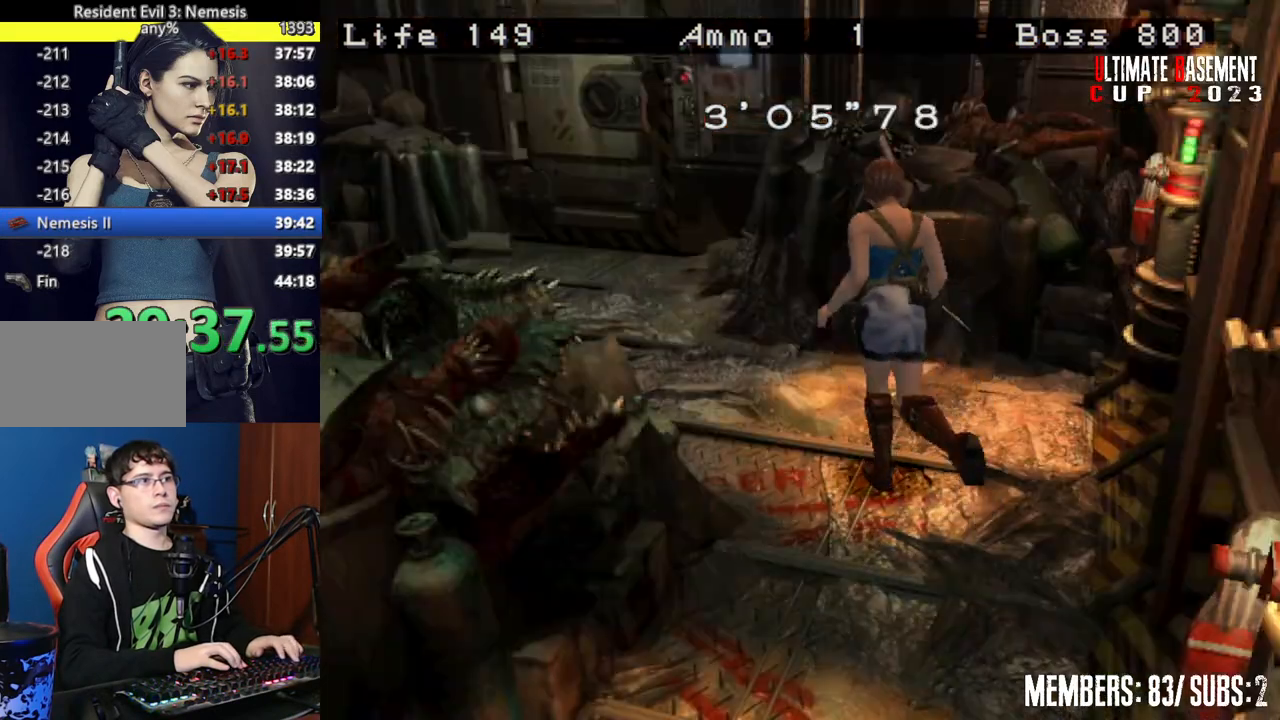
{"keys": ["a", "shift", "w"], "events": [[200, "a", "down"]]}